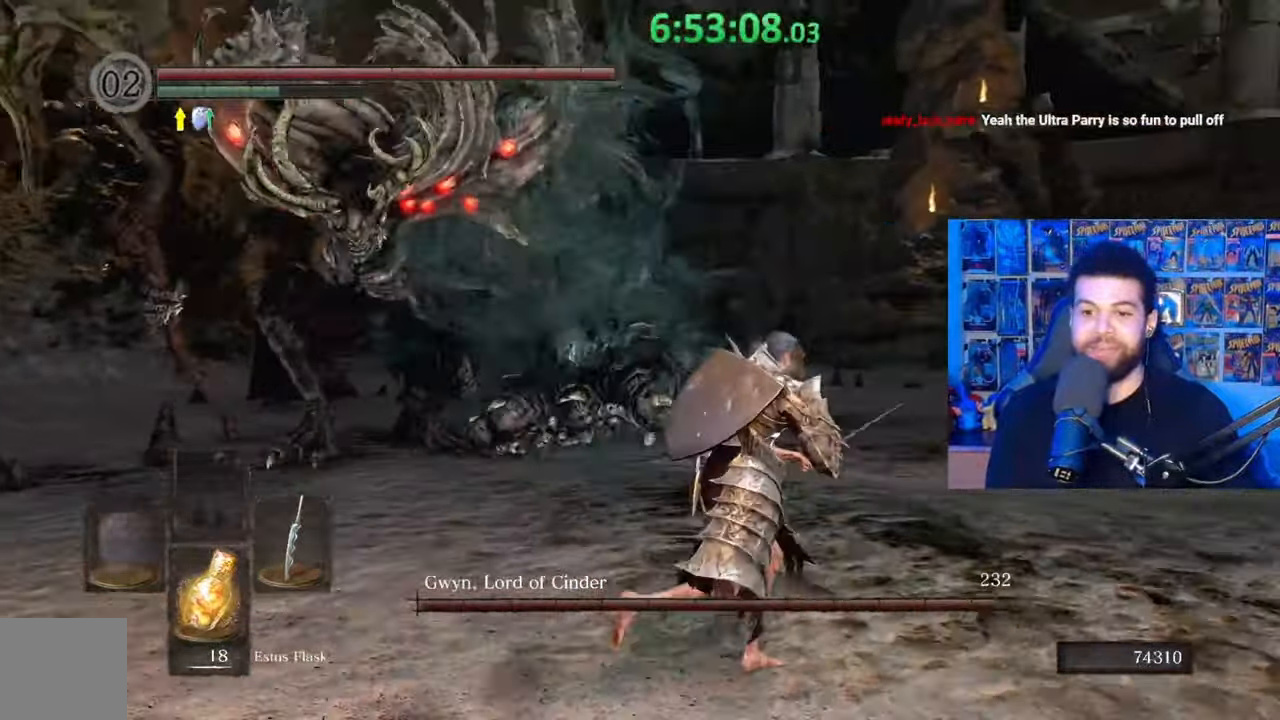
Gameplay with a controller (Xbox layout); each line is a JSON object with the inputs held at the frame after it. "events" lists button and stick changes between this image and that frame as [ms after this image, input, new state], when the widget could be followed in between.
{"buttons": [], "left_stick": "down-right", "right_stick": "center", "events": [[217, "right_stick", "center"], [333, "left_stick", "down-right"], [433, "B", "up"]]}
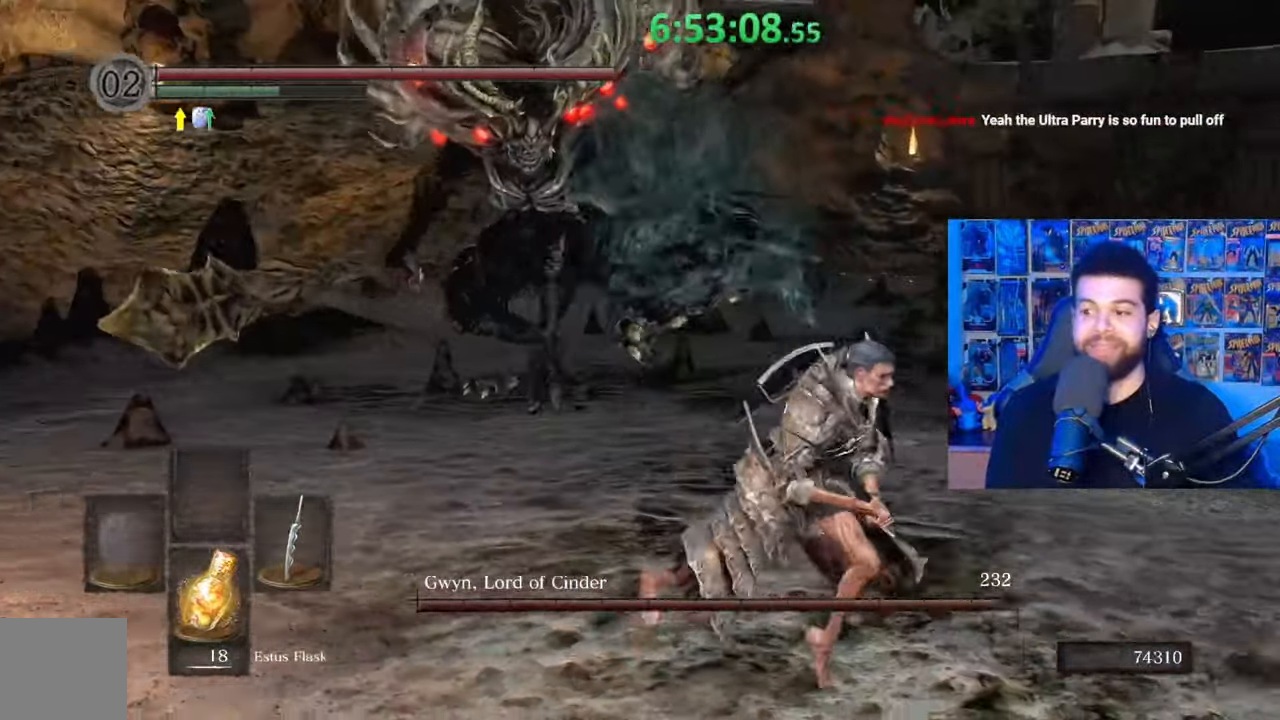
{"buttons": ["B"], "left_stick": "down-right", "right_stick": "center", "events": [[33, "right_stick", "left"], [317, "right_stick", "center"], [417, "B", "down"]]}
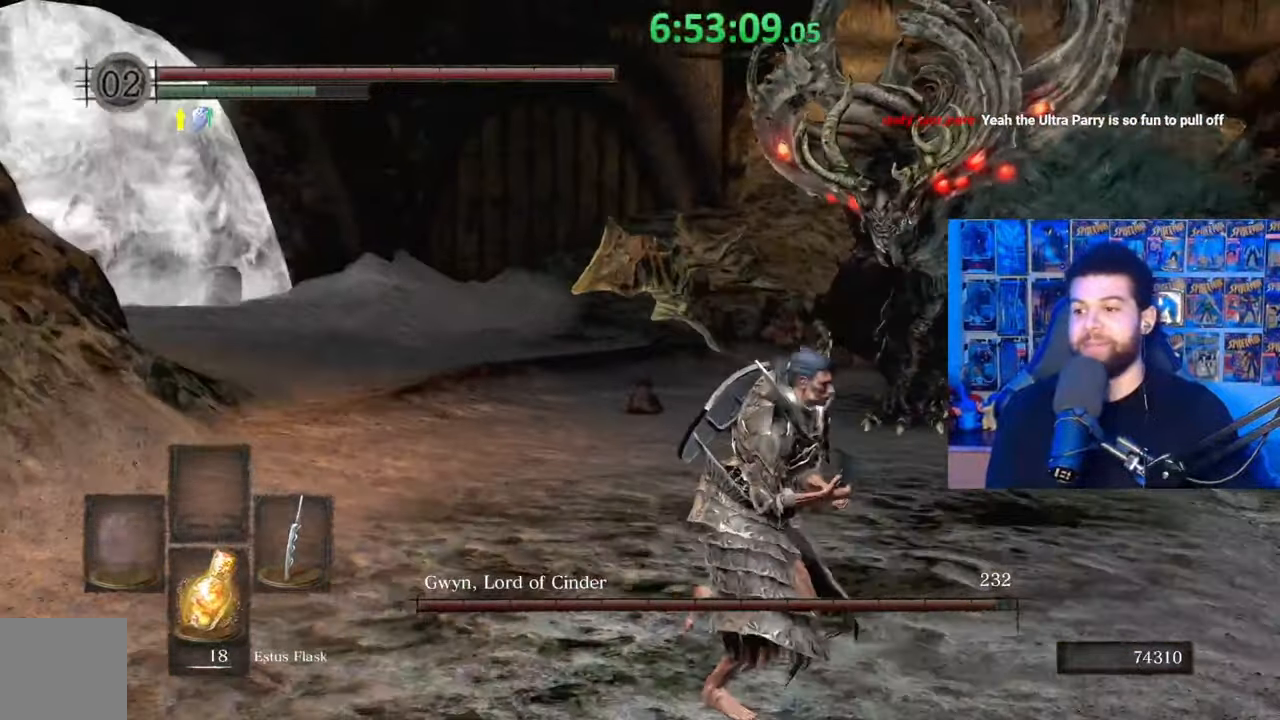
{"buttons": ["B"], "left_stick": "right", "right_stick": "center", "events": [[183, "left_stick", "right"], [183, "right_stick", "left"], [283, "right_stick", "center"]]}
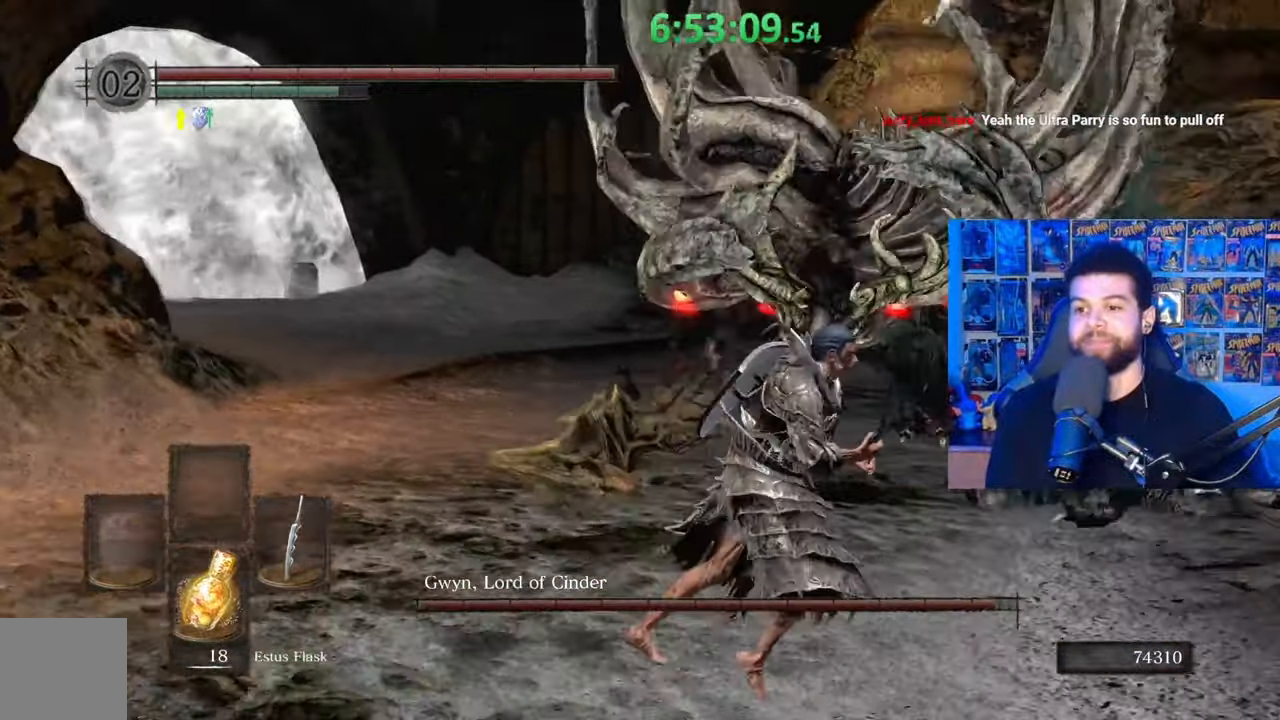
{"buttons": ["B"], "left_stick": "down", "right_stick": "center", "events": [[167, "left_stick", "down"]]}
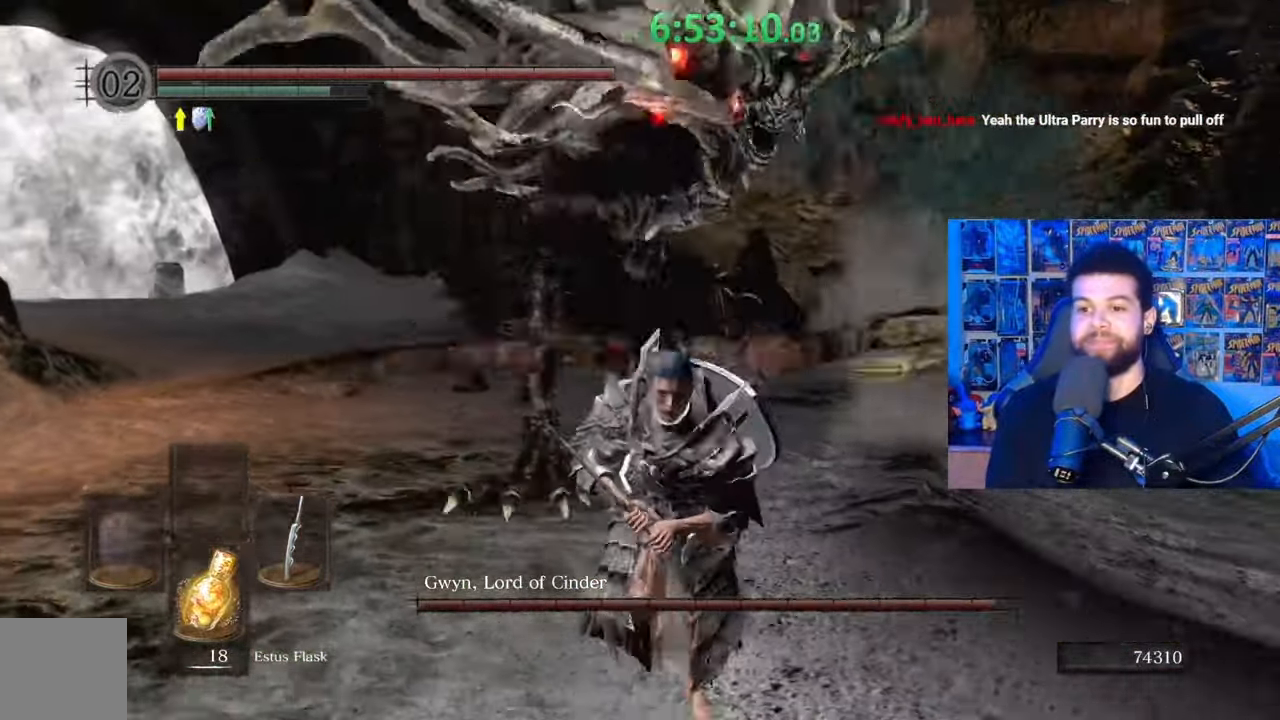
{"buttons": [], "left_stick": "down-right", "right_stick": "center", "events": [[333, "B", "up"], [433, "left_stick", "down-right"]]}
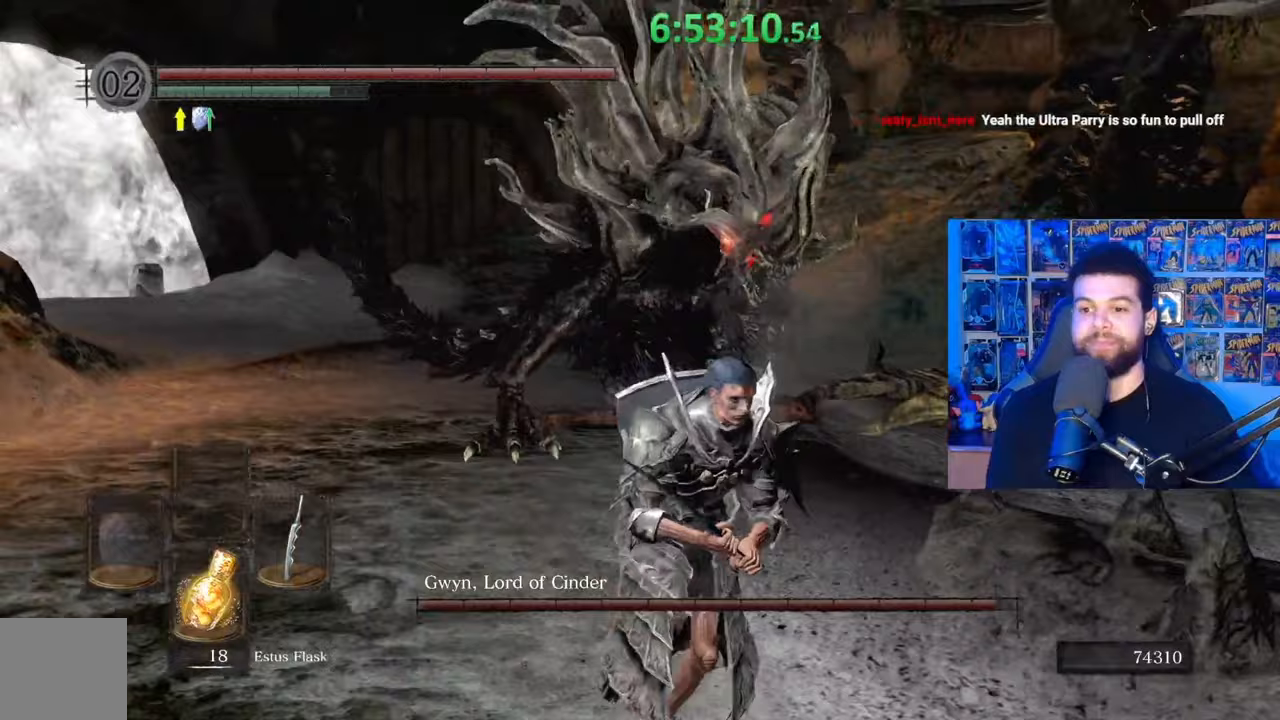
{"buttons": [], "left_stick": "center", "right_stick": "center", "events": [[33, "B", "down"], [167, "B", "up"], [183, "left_stick", "right"], [217, "right_stick", "down-left"], [383, "right_stick", "center"], [433, "left_stick", "center"]]}
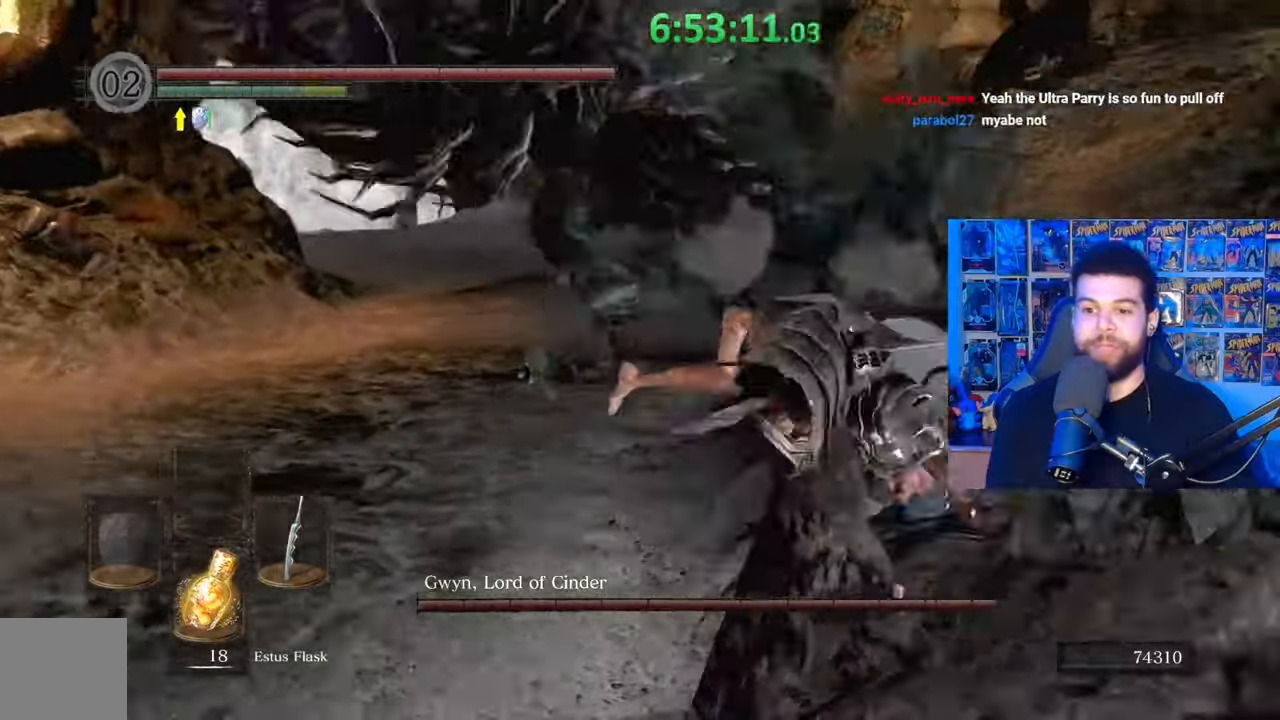
{"buttons": [], "left_stick": "up-right", "right_stick": "center", "events": [[133, "left_stick", "up"], [383, "right_stick", "left"], [483, "left_stick", "up-right"], [483, "right_stick", "center"]]}
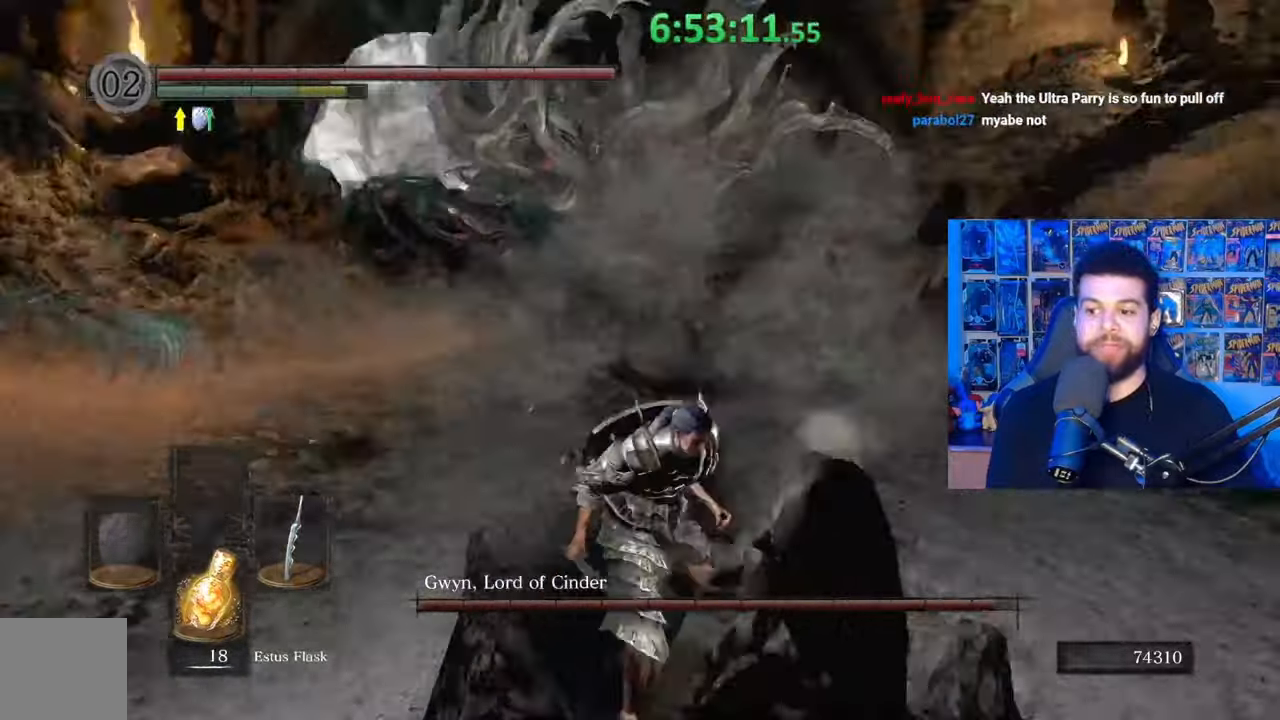
{"buttons": [], "left_stick": "right", "right_stick": "left", "events": [[117, "left_stick", "right"], [433, "right_stick", "left"]]}
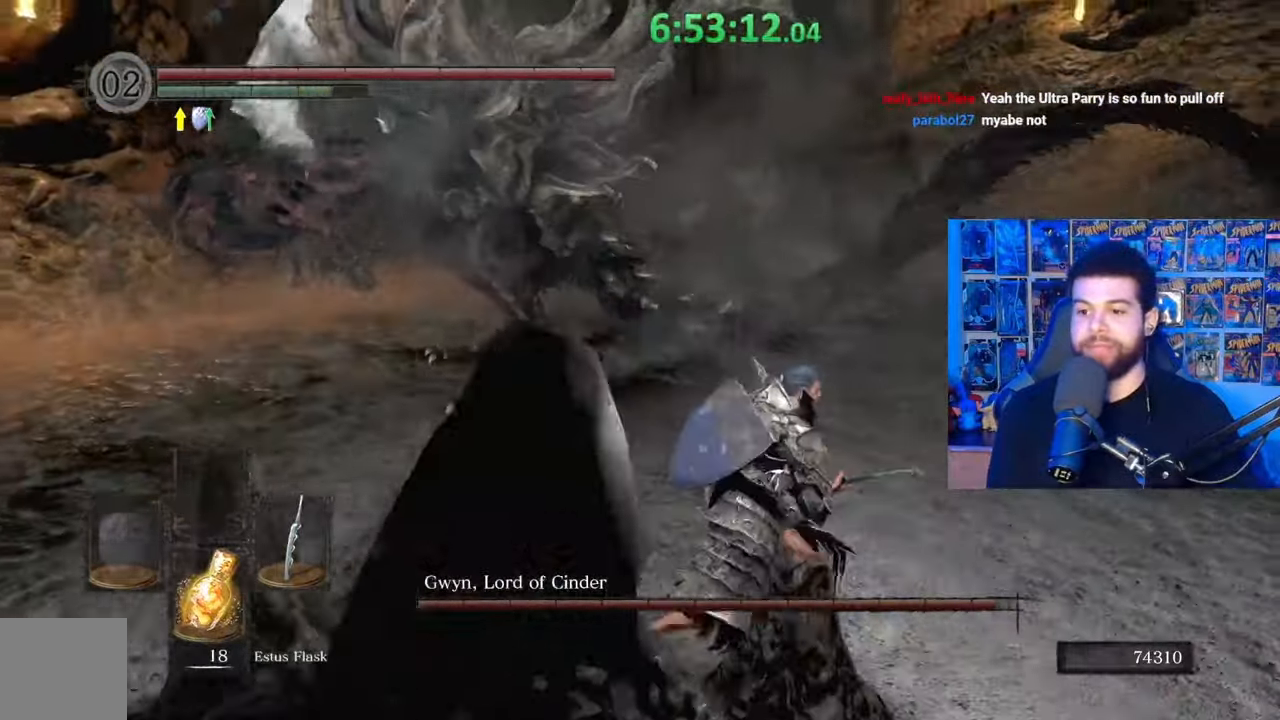
{"buttons": [], "left_stick": "down-right", "right_stick": "center", "events": [[83, "left_stick", "down-right"], [83, "right_stick", "center"], [283, "right_stick", "left"], [383, "right_stick", "center"]]}
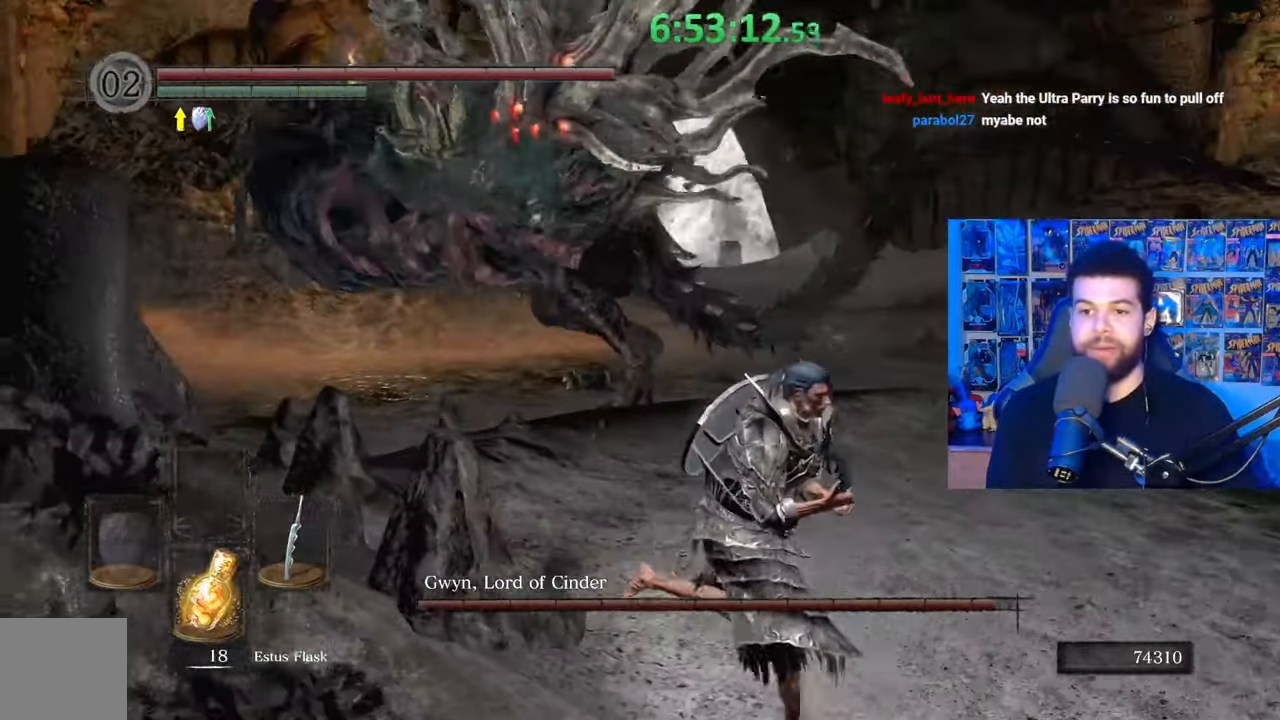
{"buttons": [], "left_stick": "up", "right_stick": "center", "events": [[33, "left_stick", "right"], [33, "right_stick", "left"], [183, "left_stick", "up-right"], [183, "right_stick", "center"], [333, "left_stick", "up"]]}
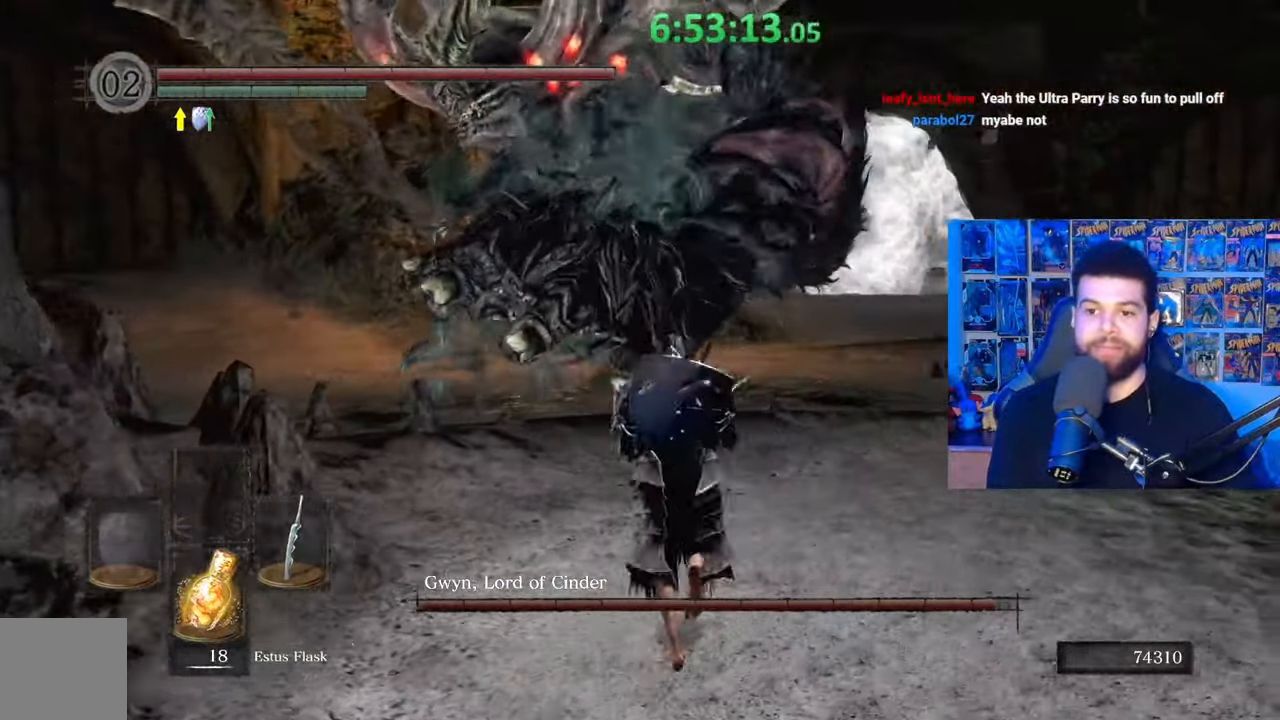
{"buttons": [], "left_stick": "down", "right_stick": "center", "events": [[100, "left_stick", "left"], [217, "right_stick", "up"], [283, "left_stick", "down-left"], [317, "right_stick", "center"], [383, "left_stick", "down"]]}
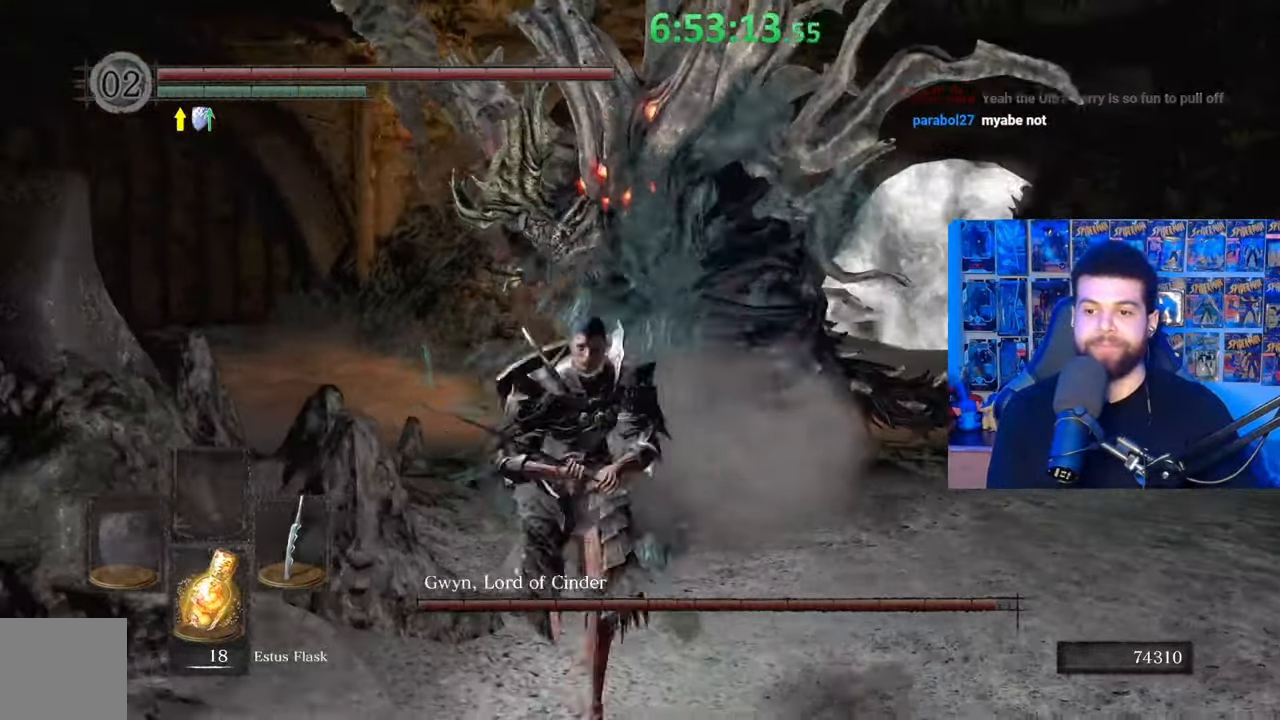
{"buttons": [], "left_stick": "down-right", "right_stick": "center", "events": [[83, "left_stick", "down-right"], [283, "right_stick", "up-left"], [383, "right_stick", "center"]]}
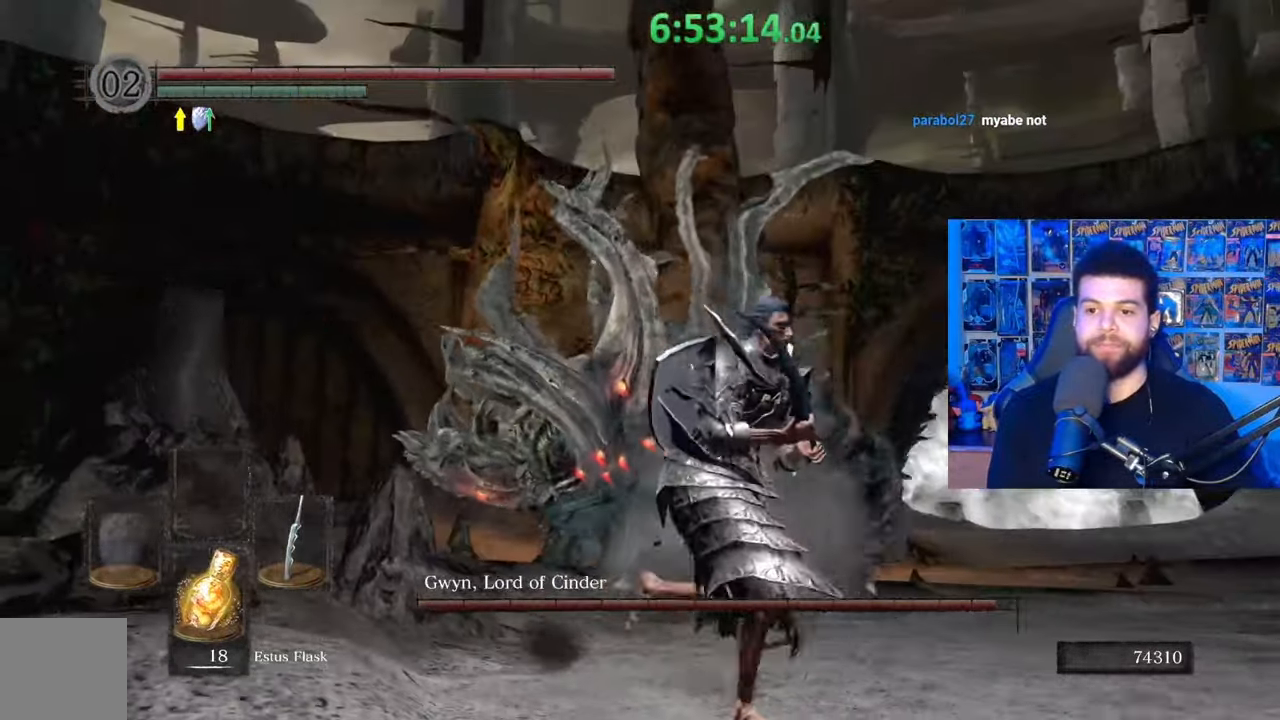
{"buttons": [], "left_stick": "down-right", "right_stick": "center", "events": [[67, "right_stick", "up"], [183, "right_stick", "center"]]}
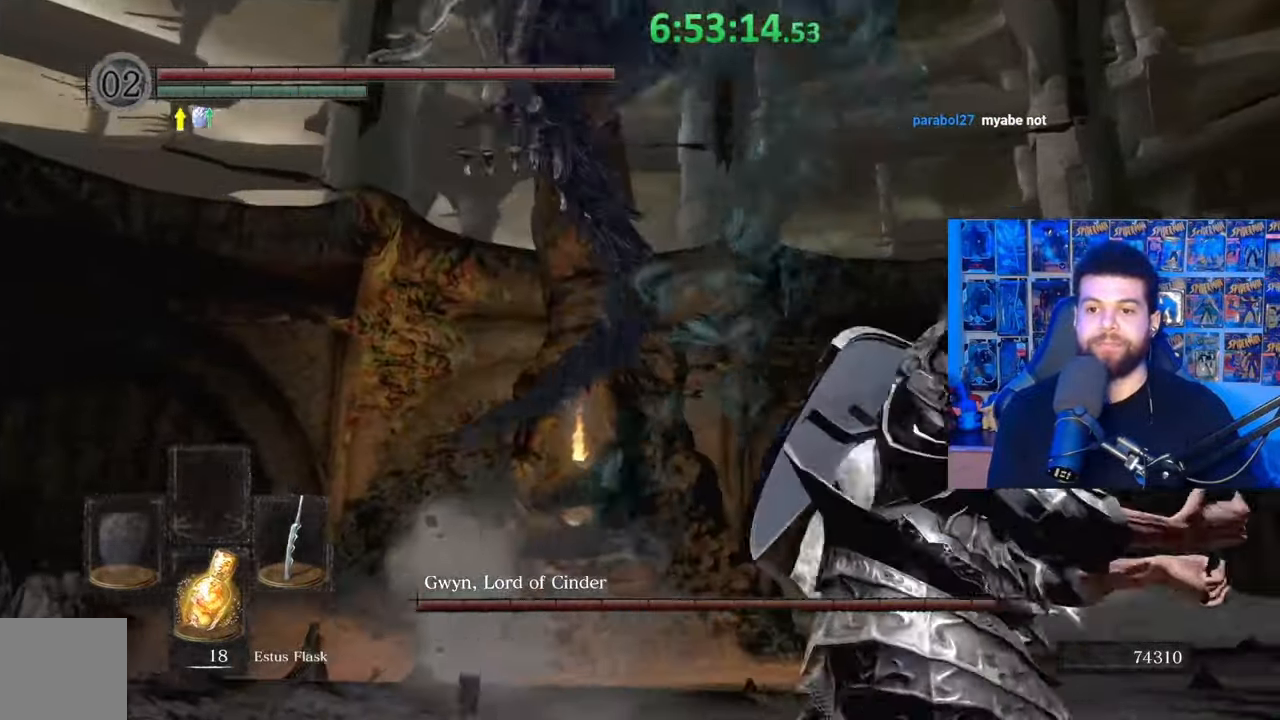
{"buttons": [], "left_stick": "up-right", "right_stick": "down-left", "events": [[67, "left_stick", "right"], [183, "left_stick", "up-right"], [267, "B", "down"], [383, "B", "up"], [433, "right_stick", "down-left"]]}
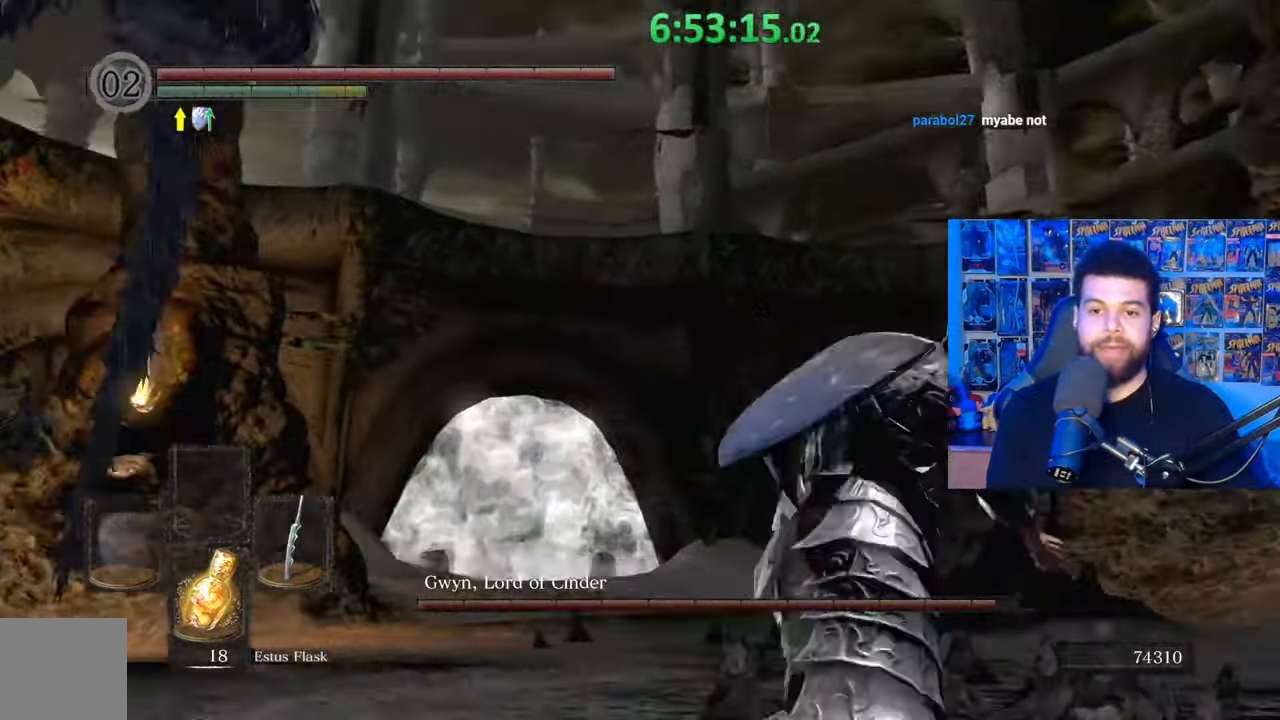
{"buttons": [], "left_stick": "up-left", "right_stick": "center", "events": [[100, "left_stick", "center"], [283, "left_stick", "up-left"], [383, "right_stick", "center"]]}
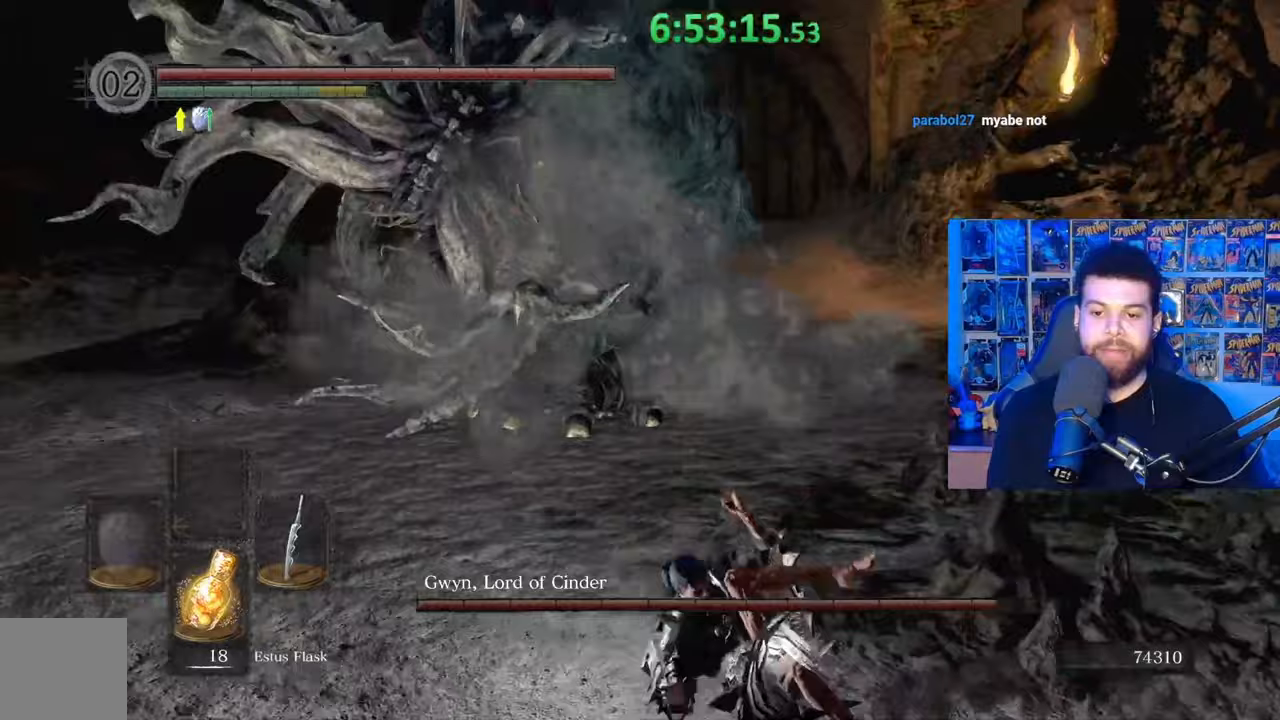
{"buttons": [], "left_stick": "up", "right_stick": "center", "events": [[33, "right_stick", "down-left"], [133, "left_stick", "up"], [133, "right_stick", "center"]]}
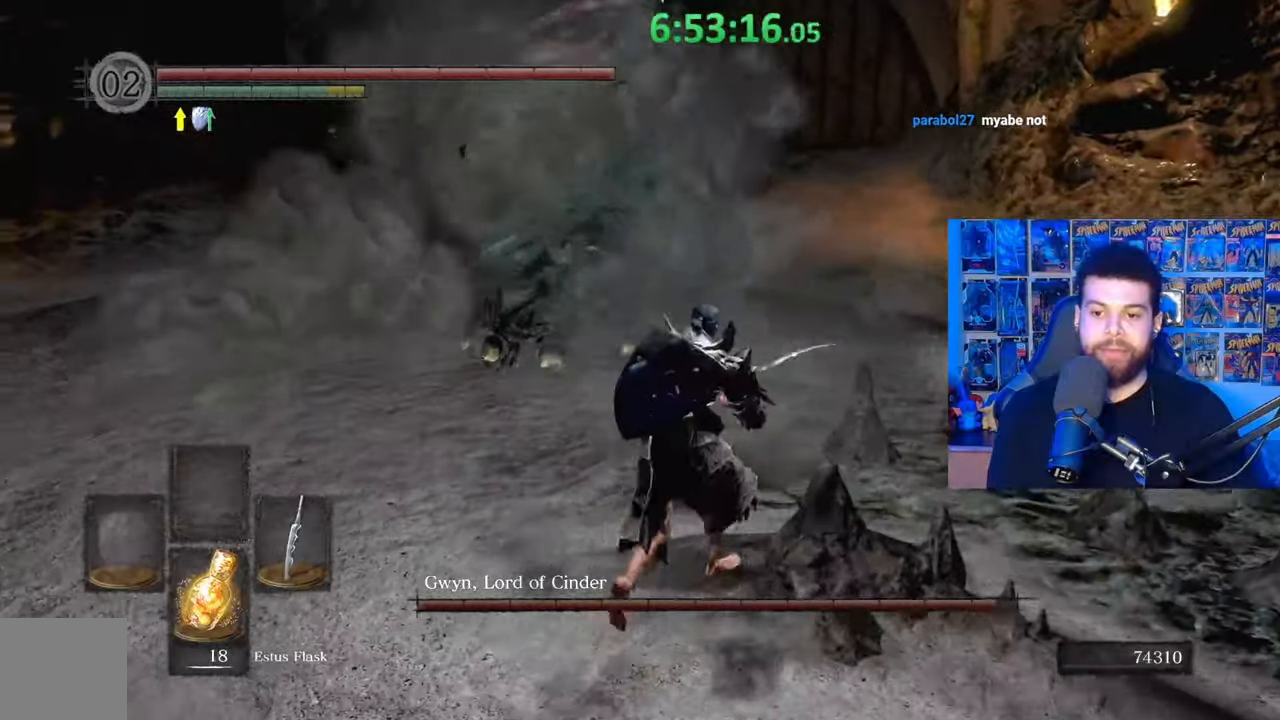
{"buttons": [], "left_stick": "up-right", "right_stick": "up-left", "events": [[83, "left_stick", "up-right"], [483, "right_stick", "up-left"]]}
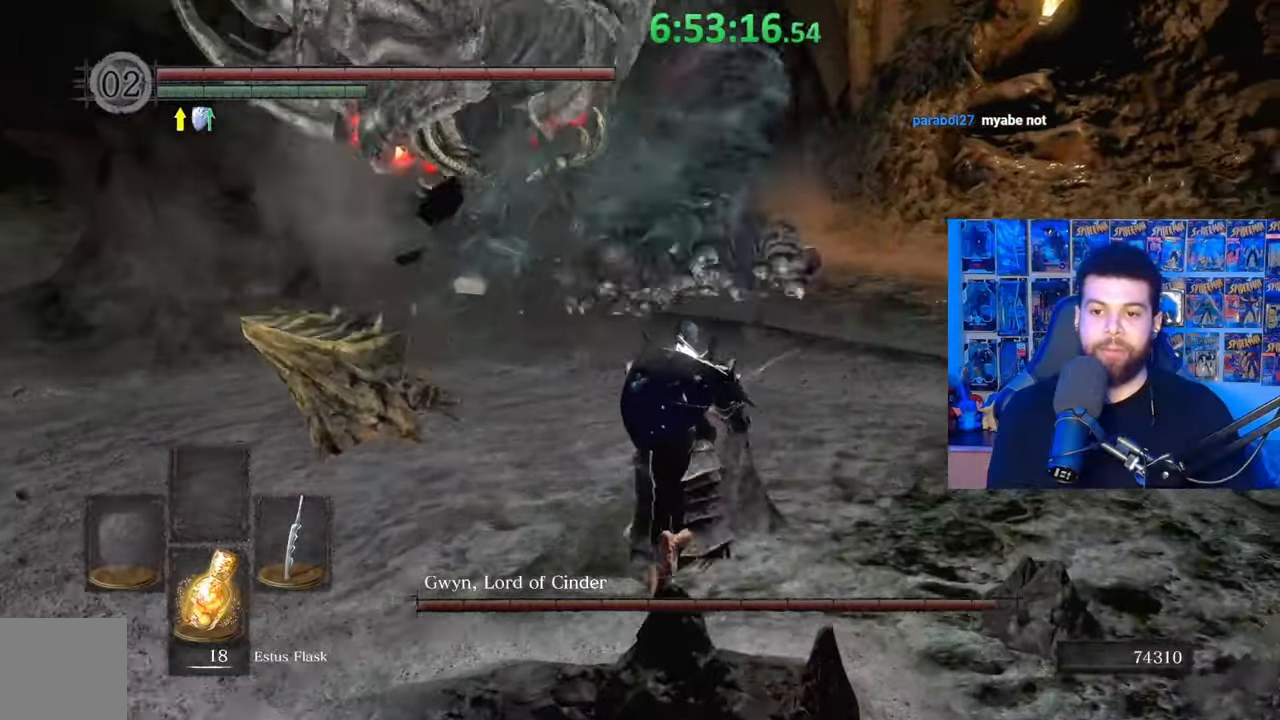
{"buttons": [], "left_stick": "down", "right_stick": "center", "events": [[67, "left_stick", "down-right"], [133, "right_stick", "center"], [383, "left_stick", "down"]]}
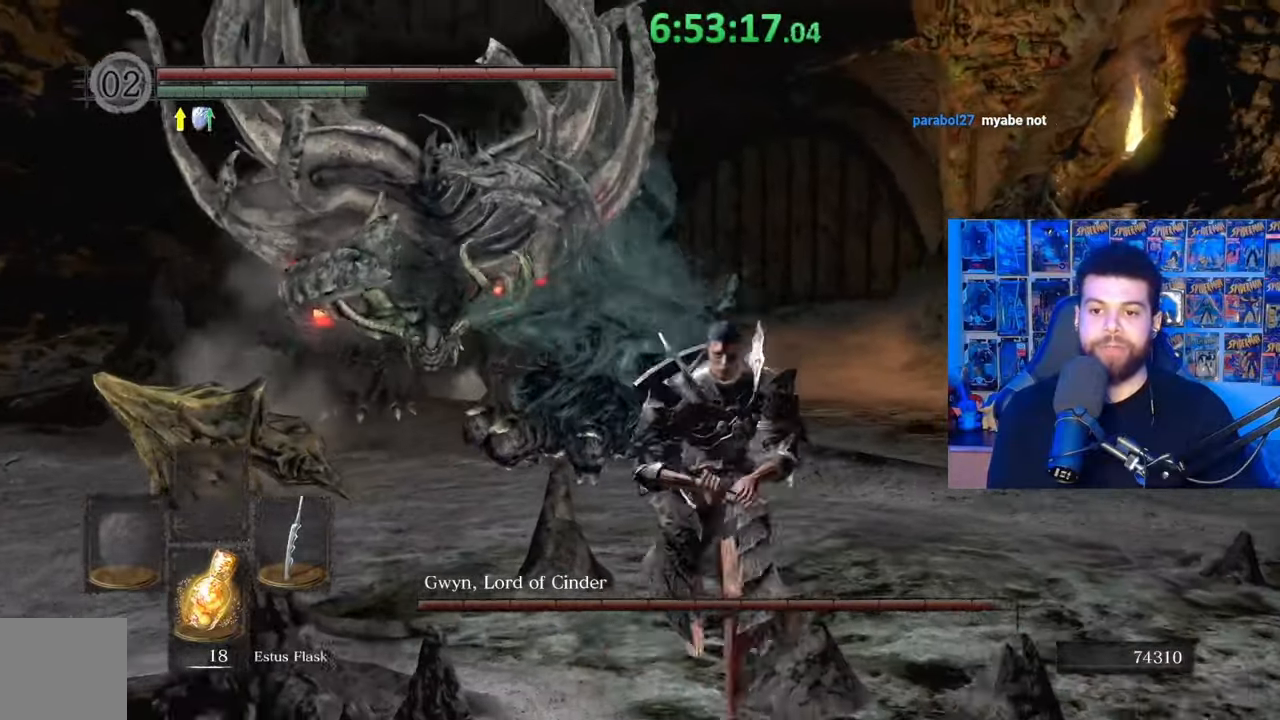
{"buttons": [], "left_stick": "down-left", "right_stick": "center", "events": [[117, "left_stick", "down-left"]]}
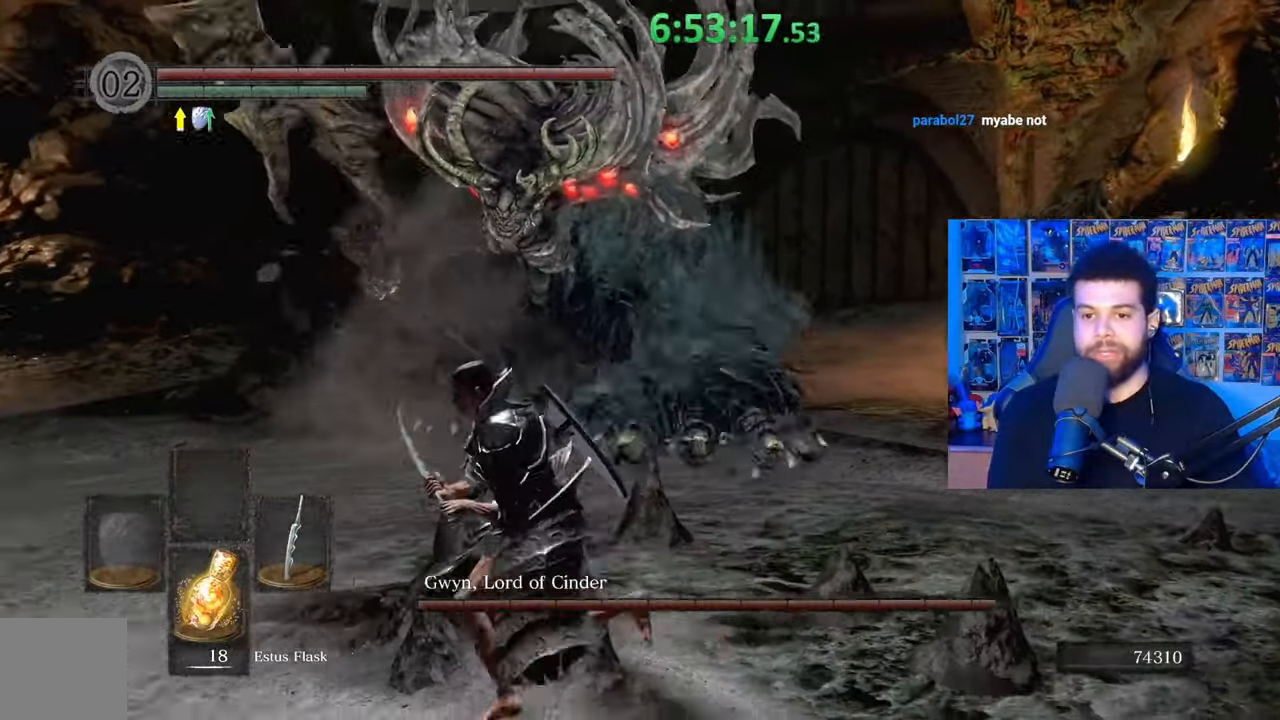
{"buttons": [], "left_stick": "down", "right_stick": "center", "events": [[33, "right_stick", "down-right"], [183, "right_stick", "center"], [367, "left_stick", "down"]]}
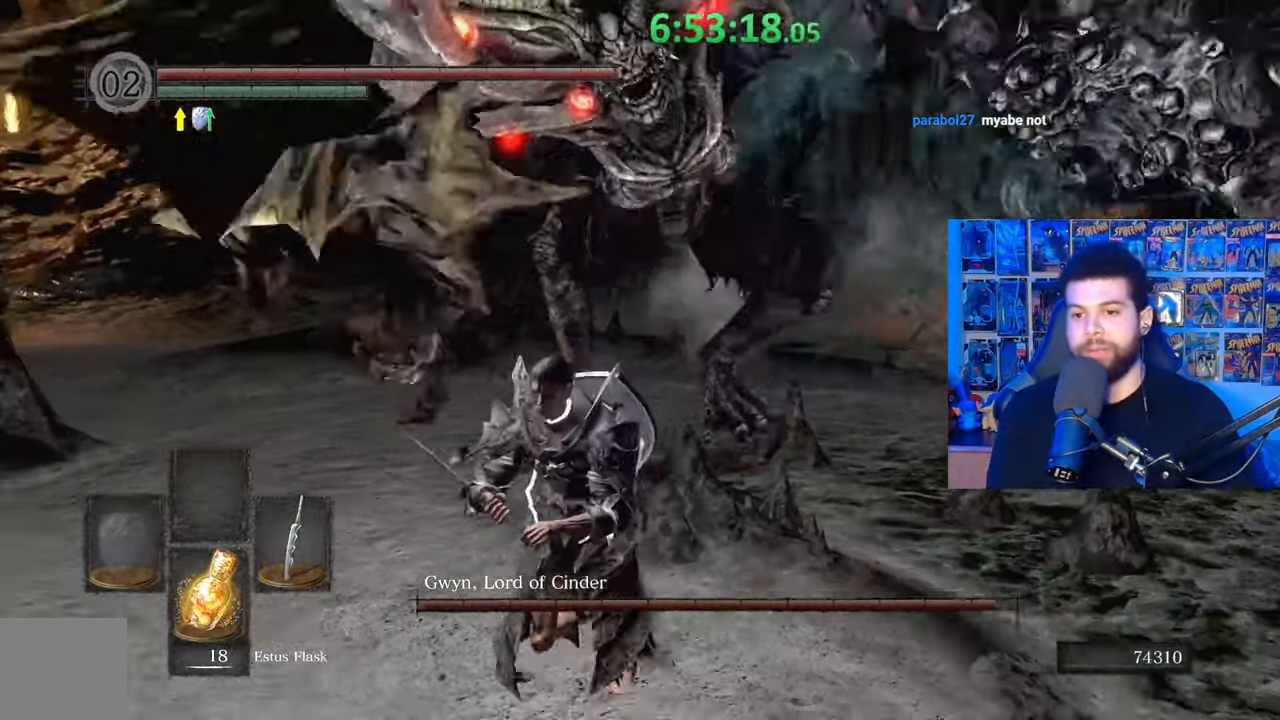
{"buttons": [], "left_stick": "down", "right_stick": "center", "events": [[333, "right_stick", "right"], [433, "right_stick", "center"]]}
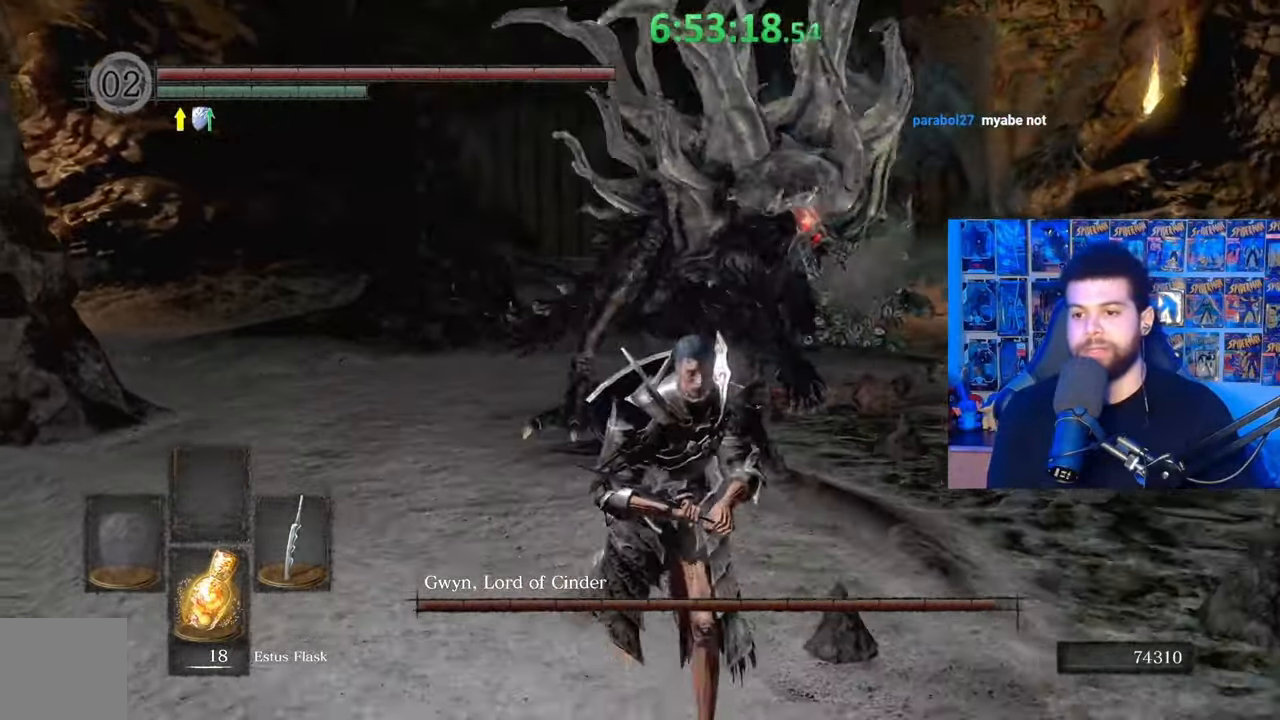
{"buttons": [], "left_stick": "up-right", "right_stick": "down-left", "events": [[133, "left_stick", "right"], [233, "B", "down"], [283, "left_stick", "up-right"], [367, "B", "up"], [417, "right_stick", "down-left"]]}
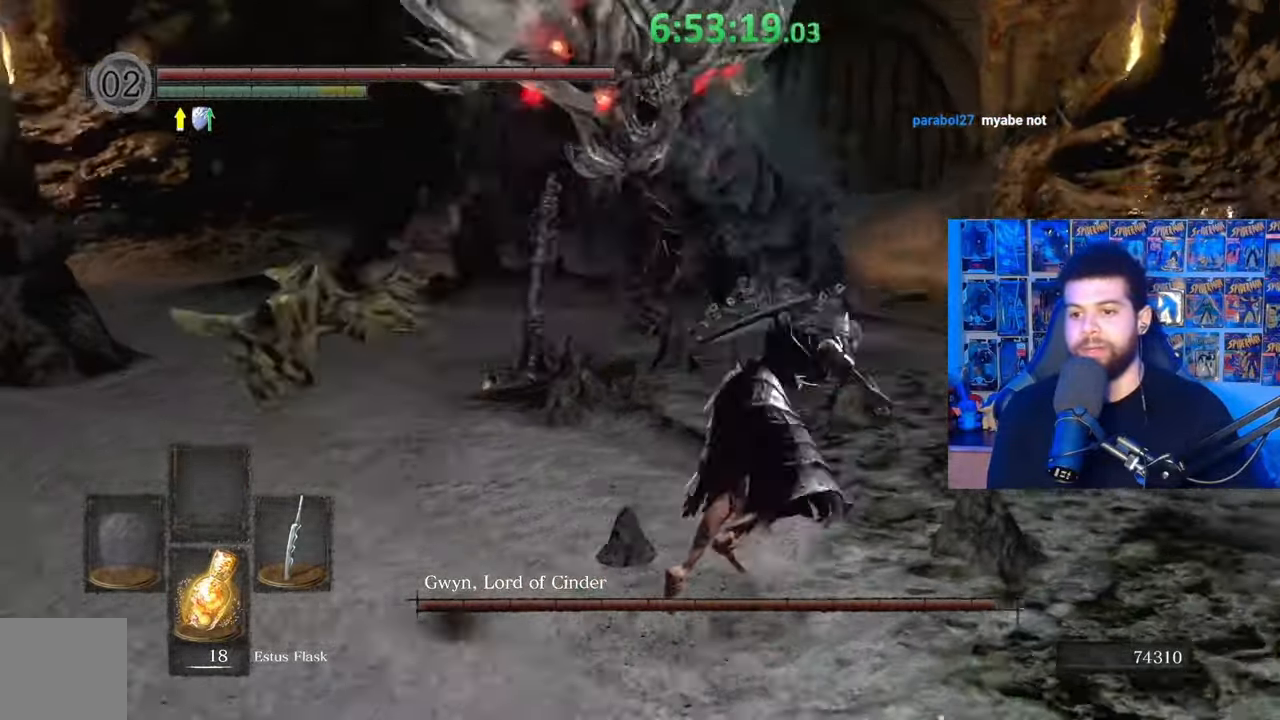
{"buttons": [], "left_stick": "up", "right_stick": "center", "events": [[83, "left_stick", "center"], [267, "right_stick", "center"], [367, "left_stick", "up"]]}
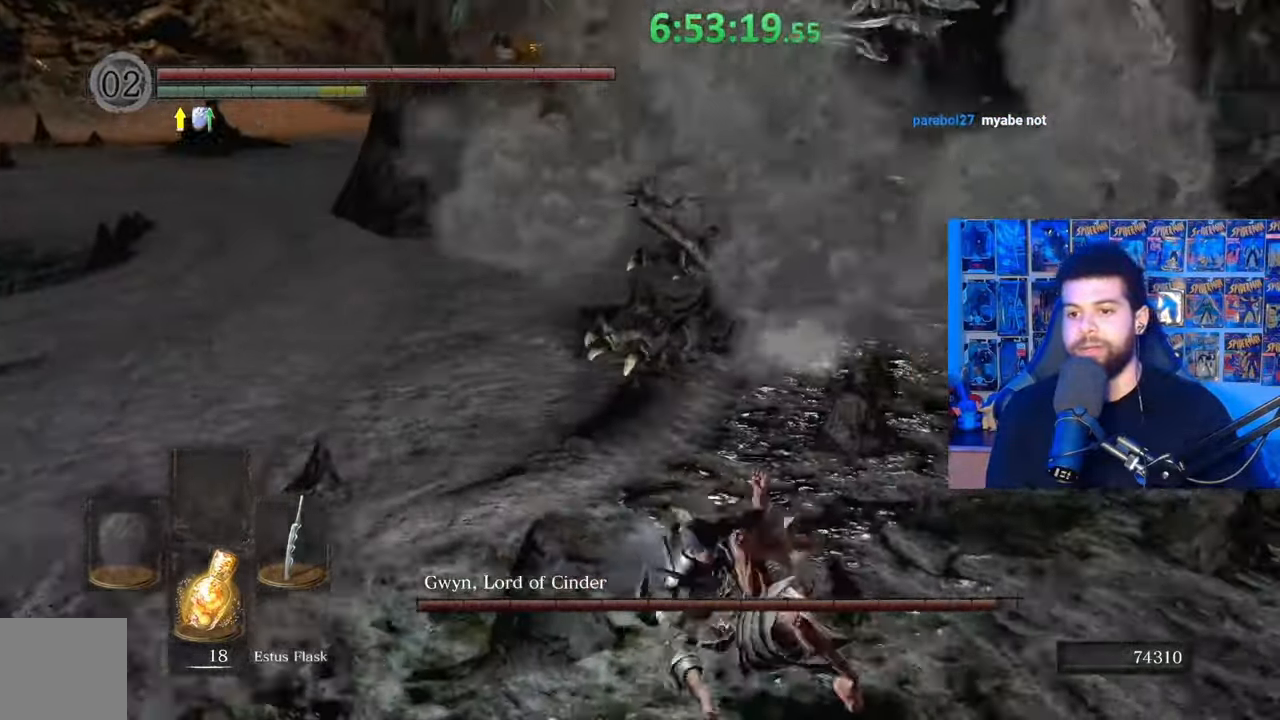
{"buttons": ["R1"], "left_stick": "up", "right_stick": "center", "events": [[133, "left_stick", "up-left"], [167, "right_stick", "up-left"], [317, "right_stick", "center"], [333, "left_stick", "up"], [433, "R1", "down"]]}
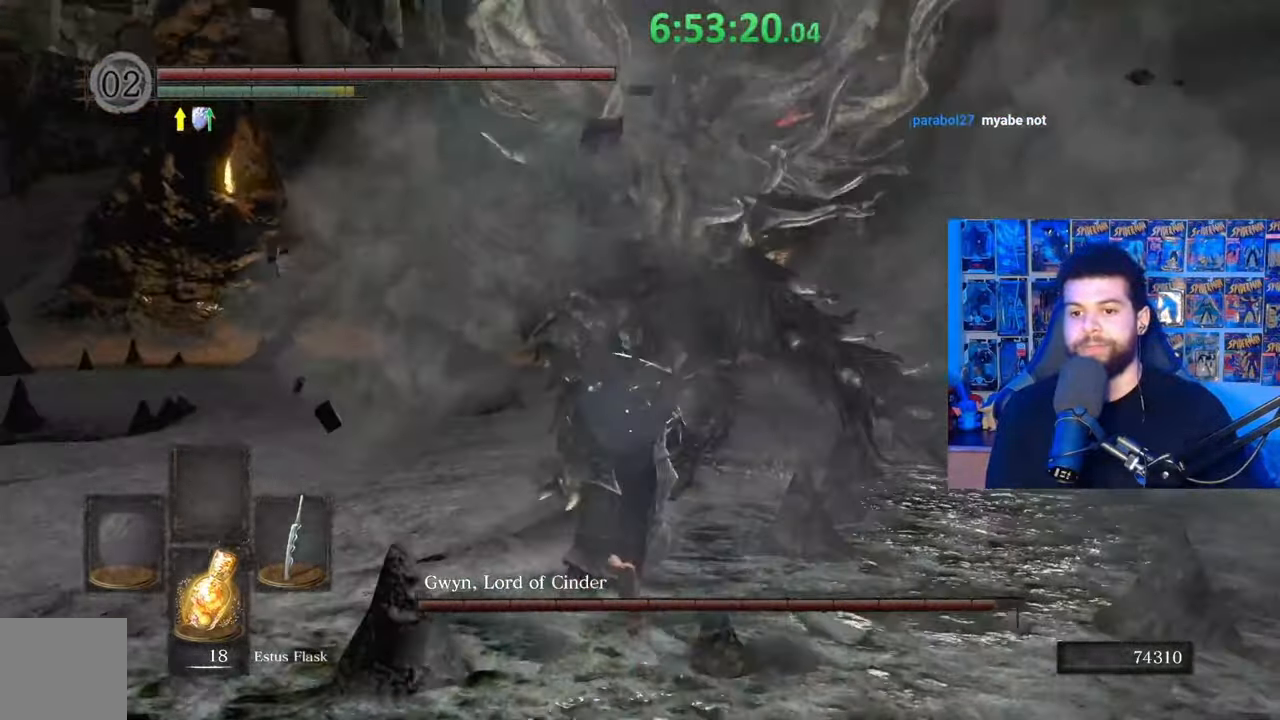
{"buttons": [], "left_stick": "up", "right_stick": "center", "events": [[33, "R1", "up"]]}
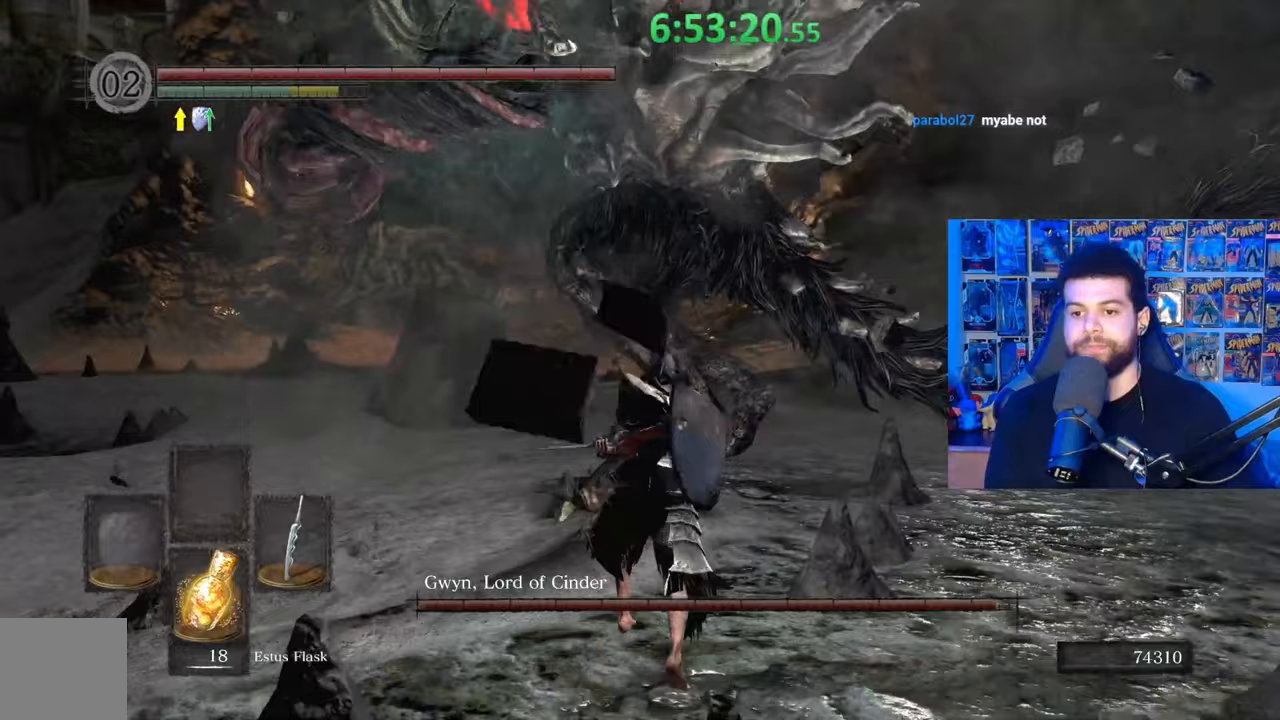
{"buttons": ["B"], "left_stick": "down-right", "right_stick": "left", "events": [[33, "left_stick", "right"], [83, "B", "down"], [83, "left_stick", "down-right"], [383, "right_stick", "left"]]}
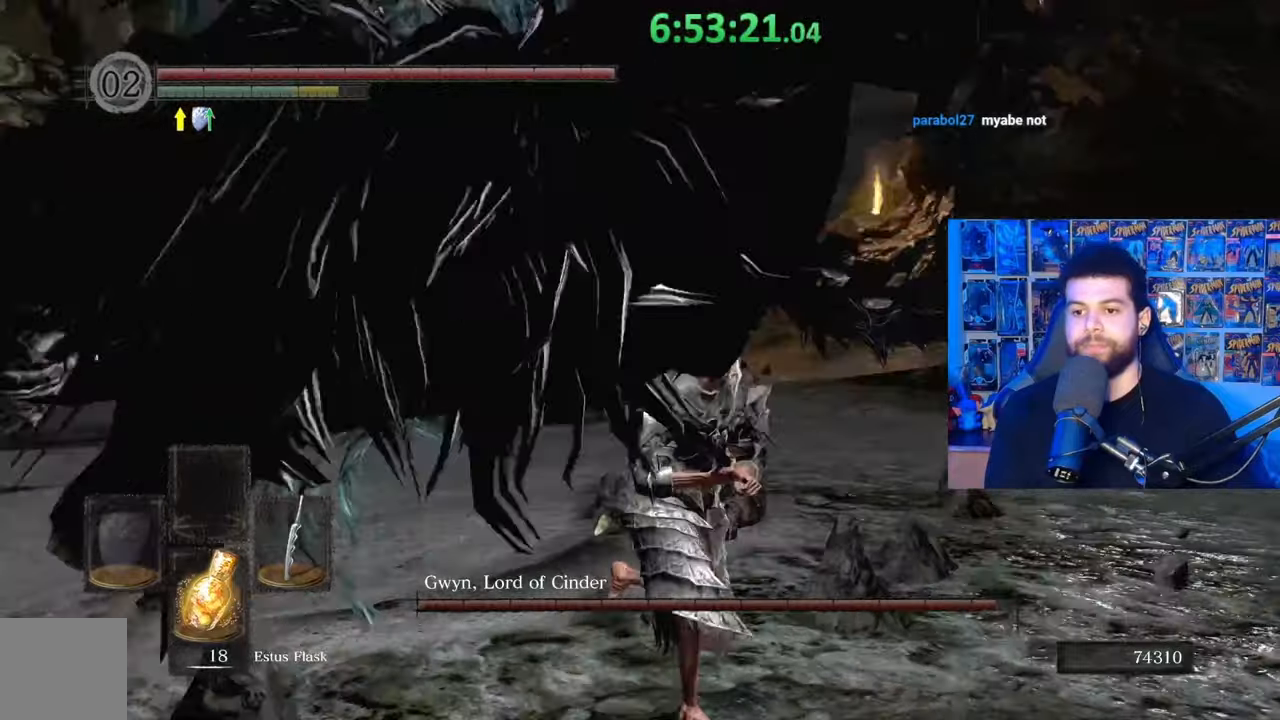
{"buttons": ["B"], "left_stick": "down-right", "right_stick": "center", "events": [[17, "right_stick", "center"], [233, "right_stick", "left"], [367, "right_stick", "center"]]}
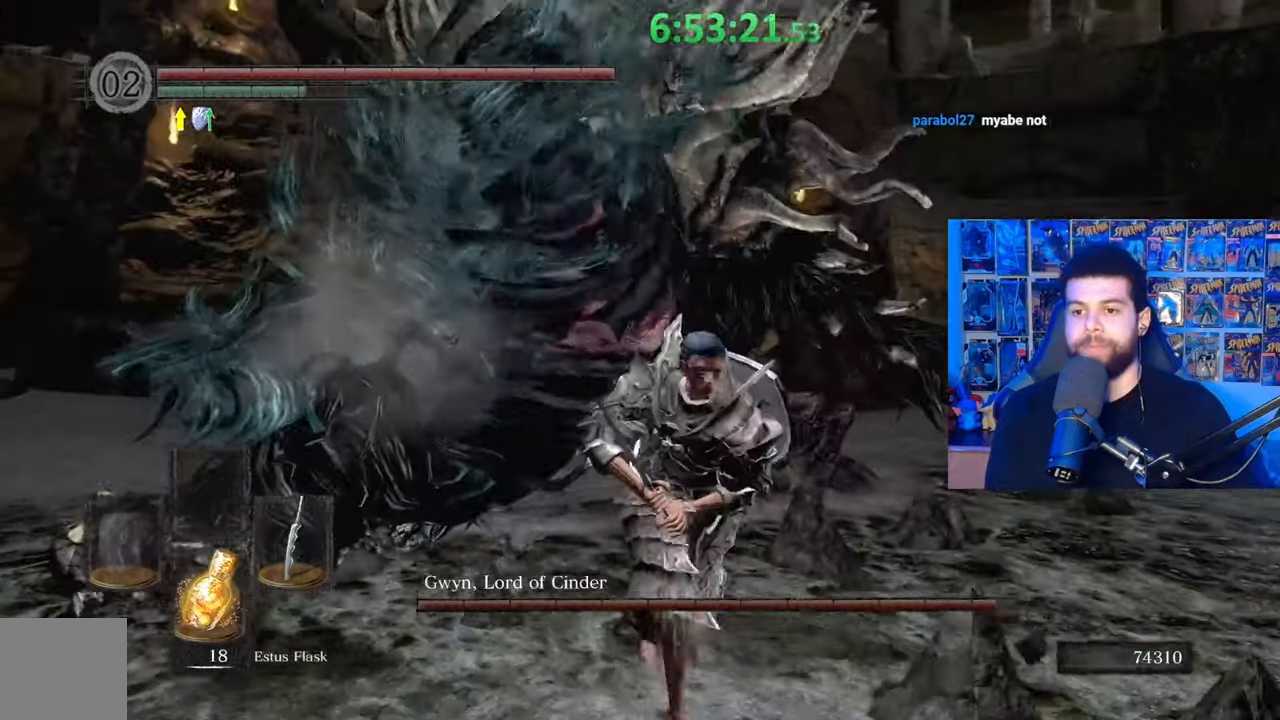
{"buttons": ["B"], "left_stick": "down-right", "right_stick": "center", "events": [[83, "right_stick", "left"], [183, "right_stick", "center"], [367, "right_stick", "left"], [483, "right_stick", "center"]]}
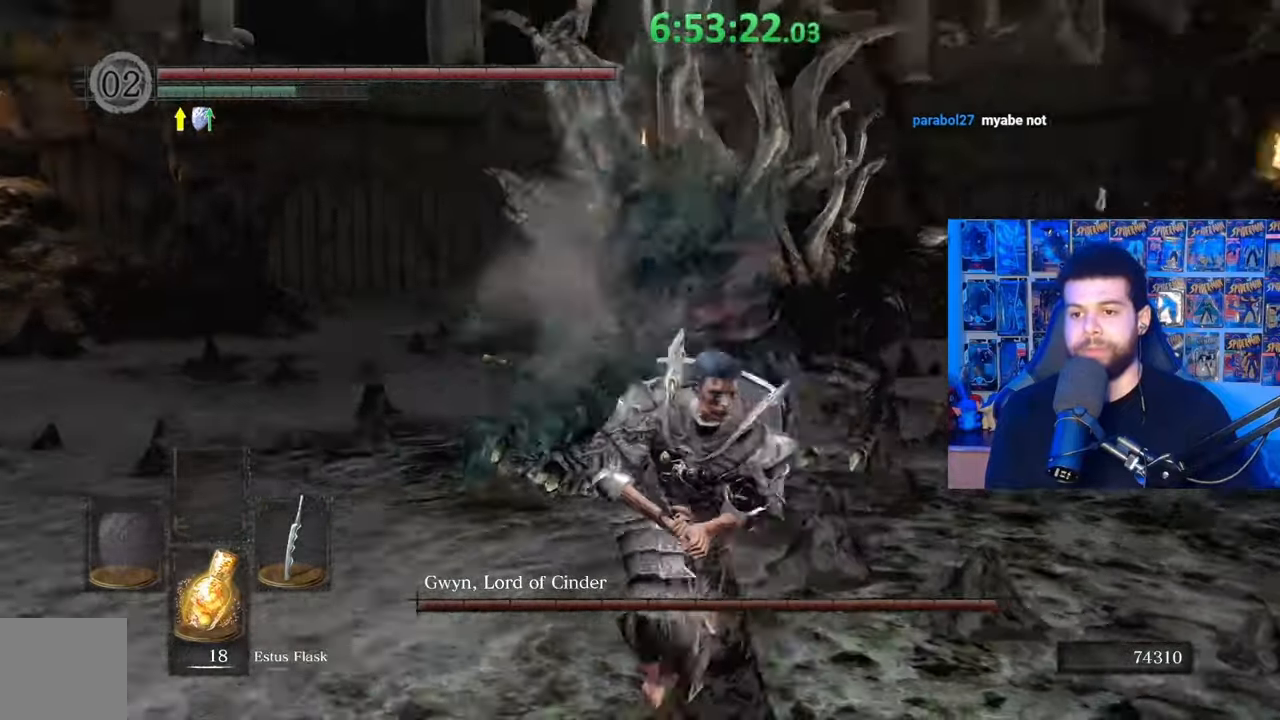
{"buttons": [], "left_stick": "down-right", "right_stick": "center", "events": [[117, "right_stick", "left"], [217, "right_stick", "center"], [483, "B", "up"]]}
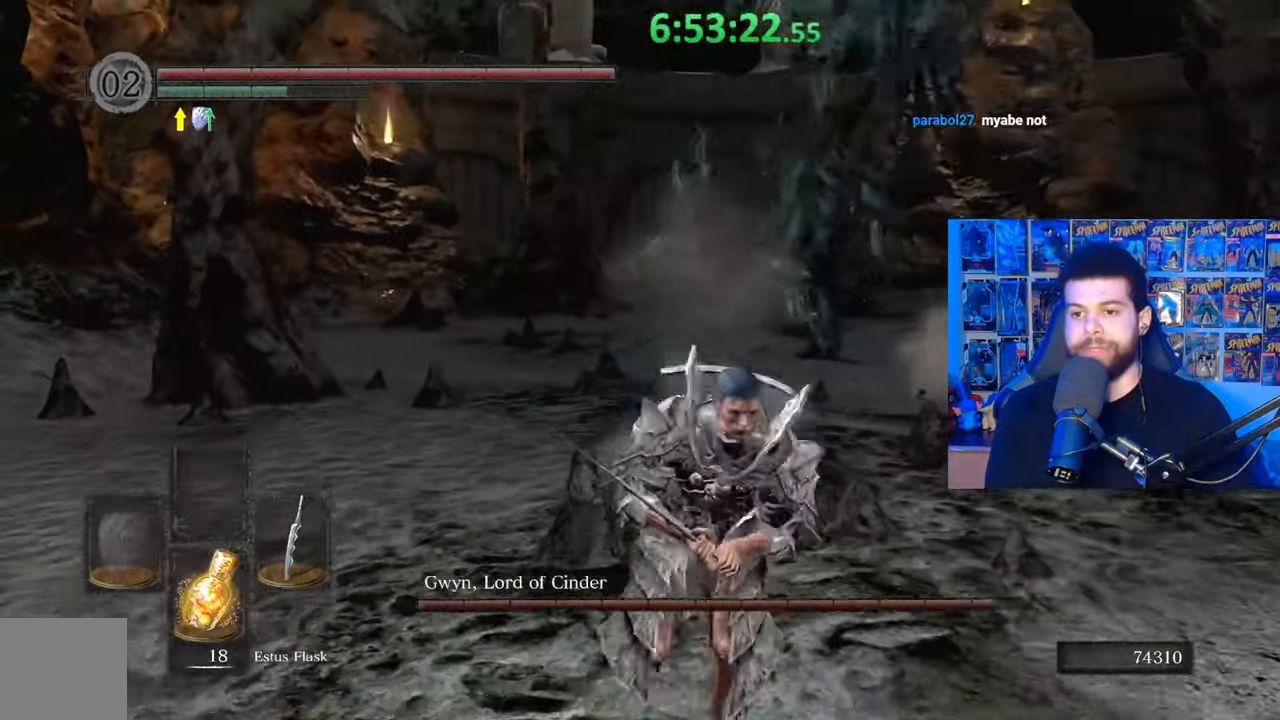
{"buttons": [], "left_stick": "down-right", "right_stick": "center", "events": [[283, "B", "down"], [483, "B", "up"]]}